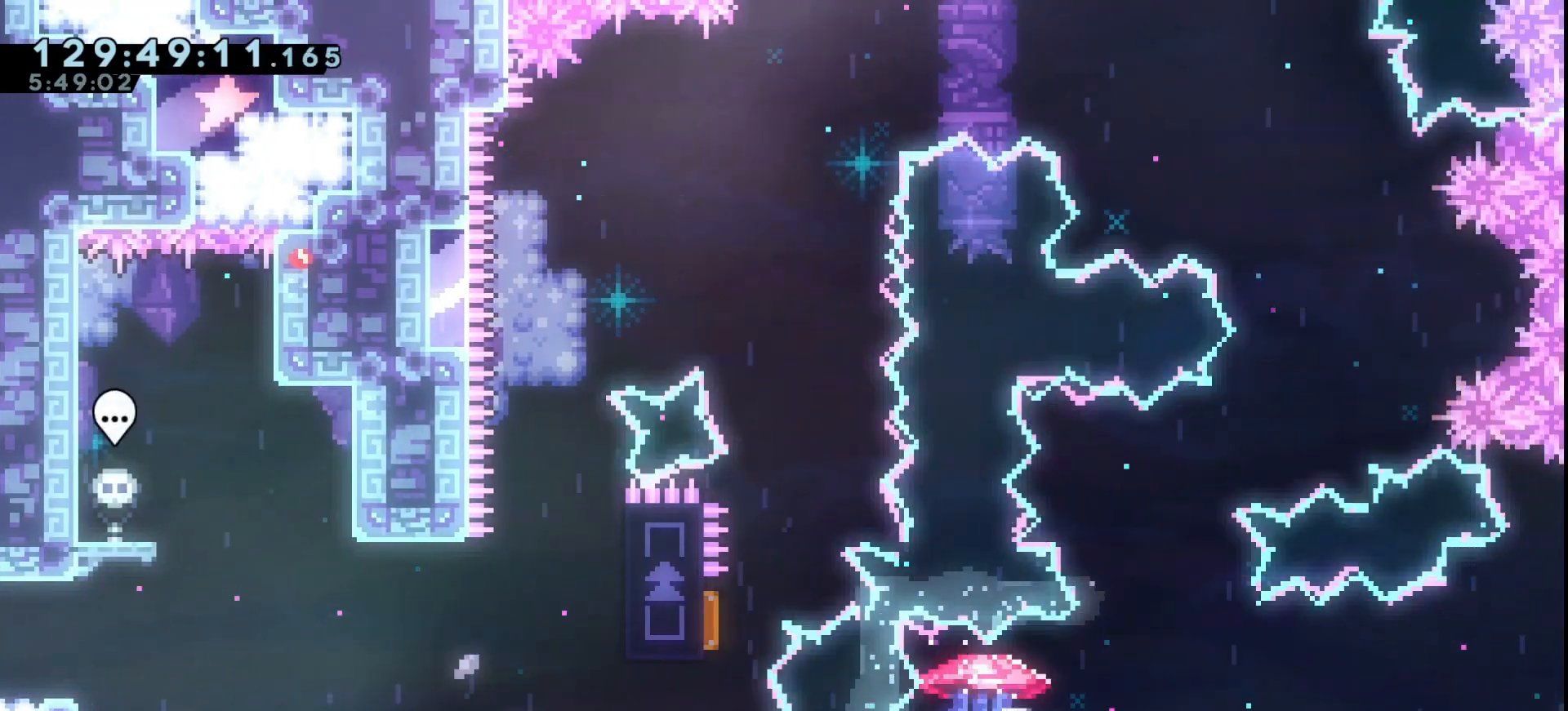
Gameplay with keyboard; each line is a JSON object with the keys held at the frame after it. "events" lists presses ("down") and releases ("up") of "dash", "demo", "down", "grab", "jump", "jump2", "left", "right" and "up" between this image and that frame as [ms after this image, input, new state], when the widget could be followed in between. No other keys are recorded. Mouse input is not recorded. Key names are as the overlay labels them; some are game actions (e.g. jump) rather than physical keys.
{"keys": ["grab"], "events": [[100, "down", "down"], [233, "down", "up"], [467, "down", "down"], [500, "down", "up"]]}
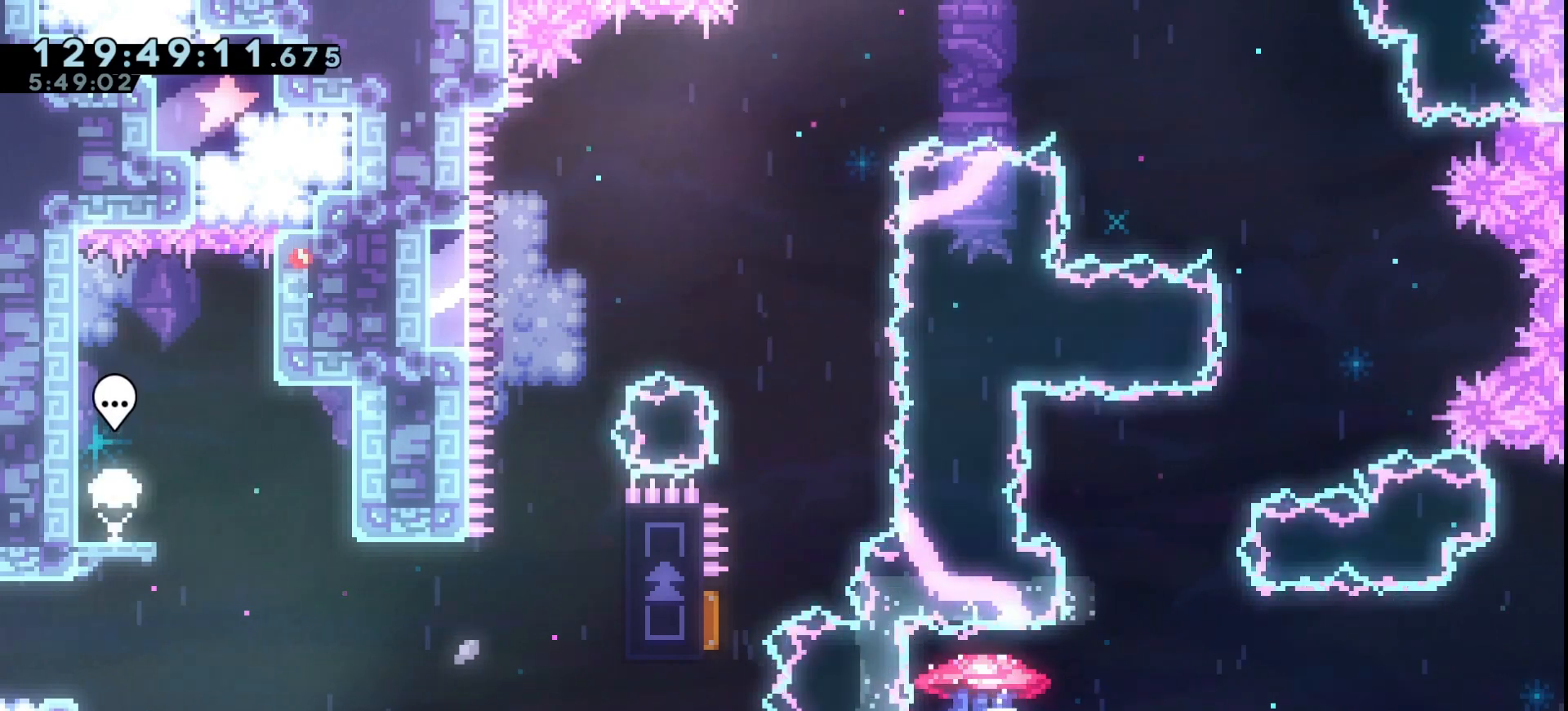
{"keys": ["grab", "right"], "events": [[233, "jump", "down"], [233, "right", "down"], [467, "jump", "up"]]}
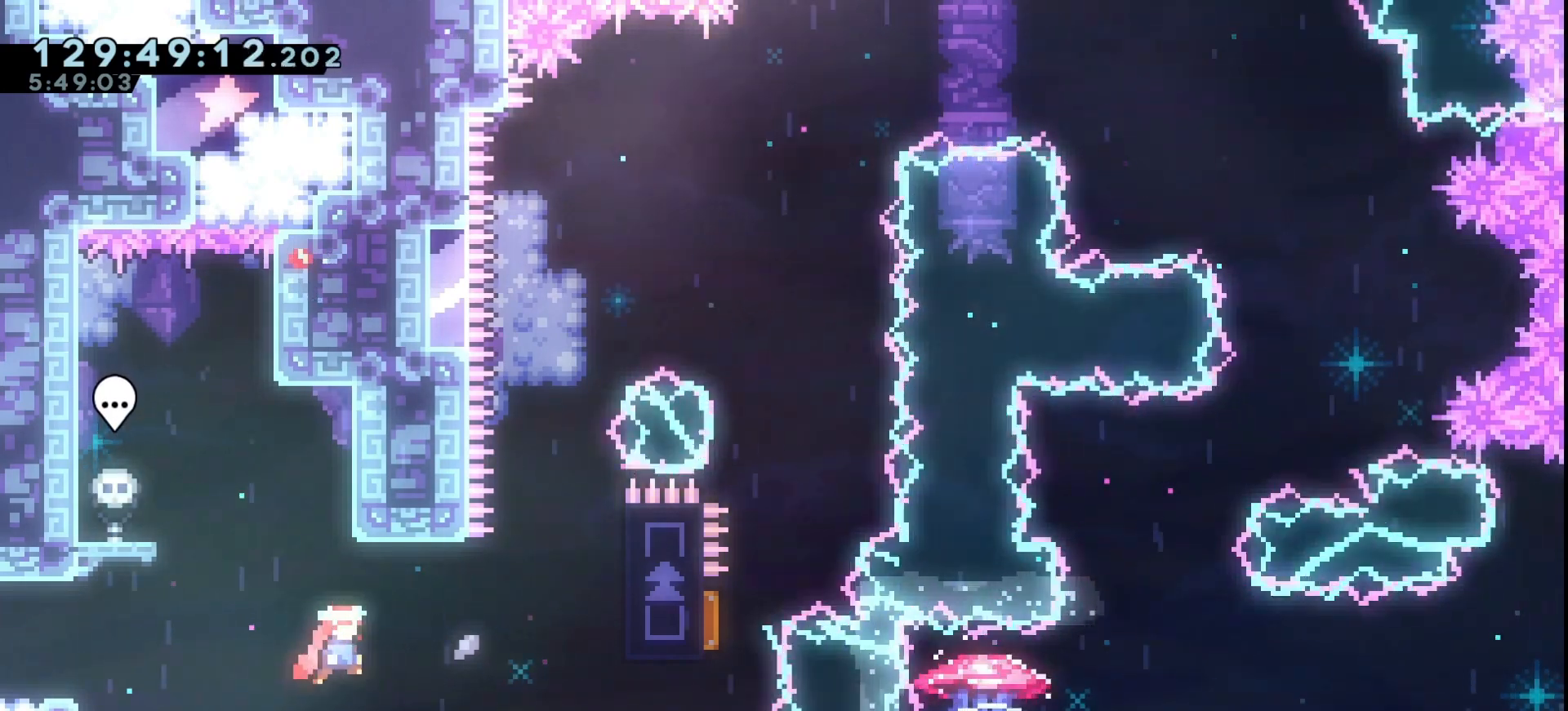
{"keys": [], "events": [[33, "down", "down"], [33, "right", "up"], [67, "dash", "down"], [167, "dash", "up"], [400, "grab", "up"], [500, "down", "up"]]}
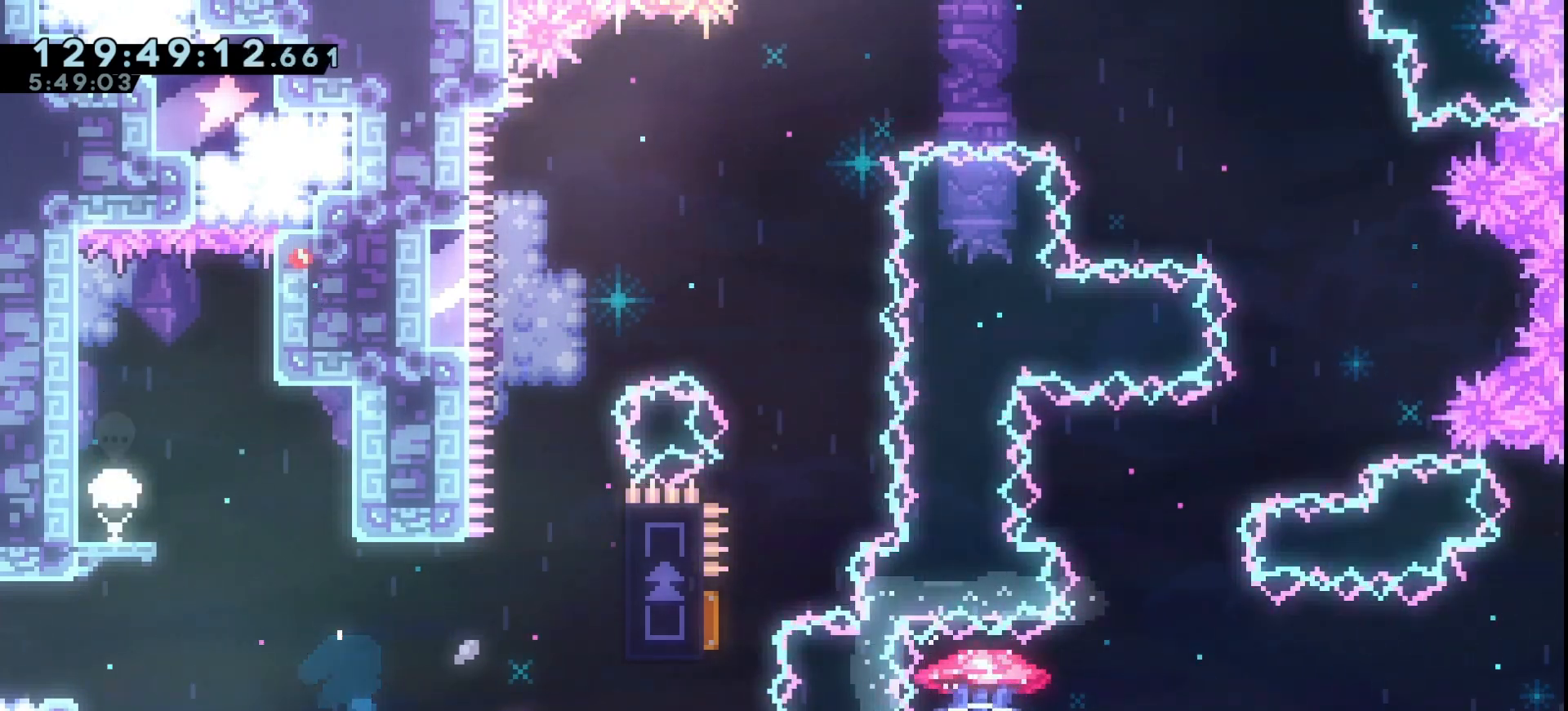
{"keys": ["grab"], "events": [[33, "grab", "down"], [133, "grab", "up"], [233, "grab", "down"], [367, "grab", "up"], [467, "grab", "down"]]}
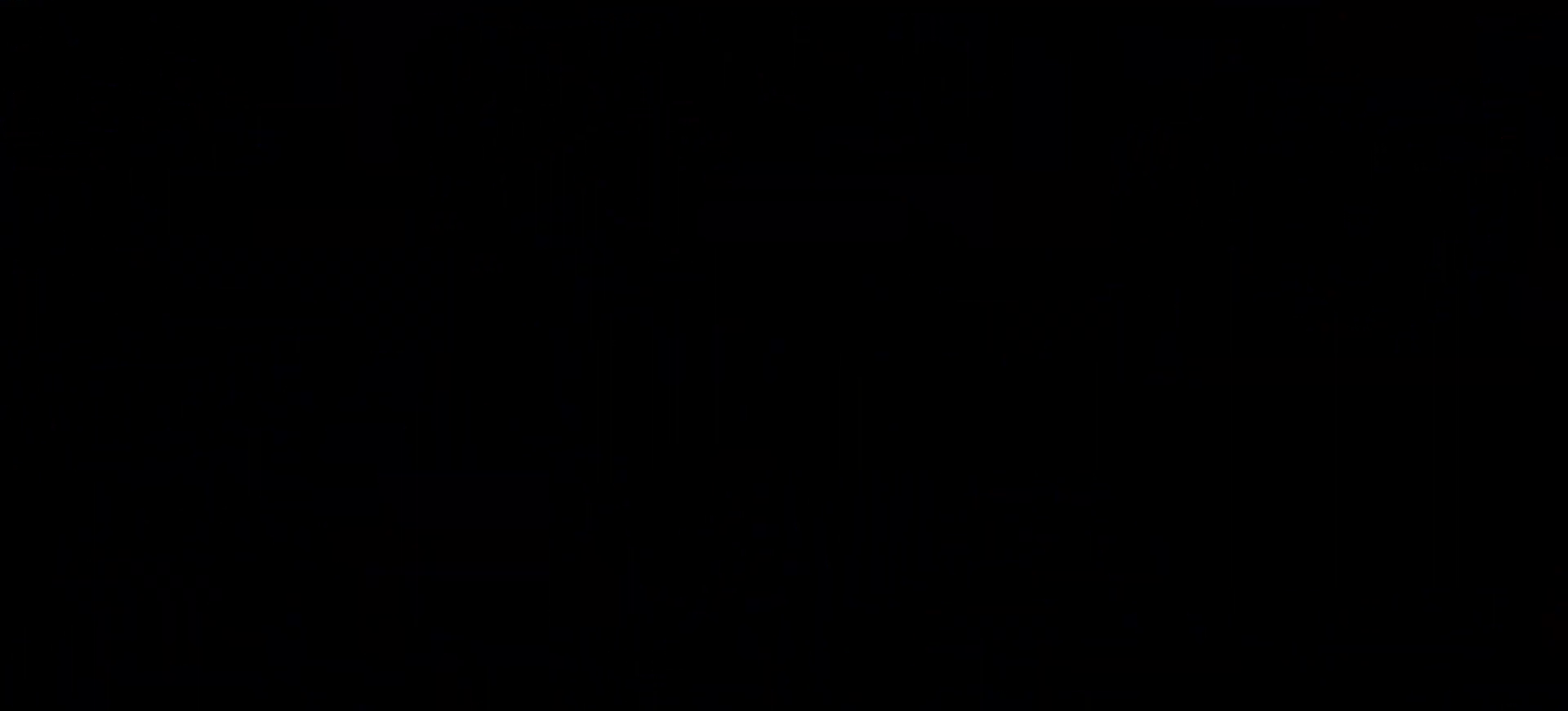
{"keys": ["grab"], "events": [[100, "grab", "up"], [167, "grab", "down"], [200, "grab", "up"], [300, "grab", "down"]]}
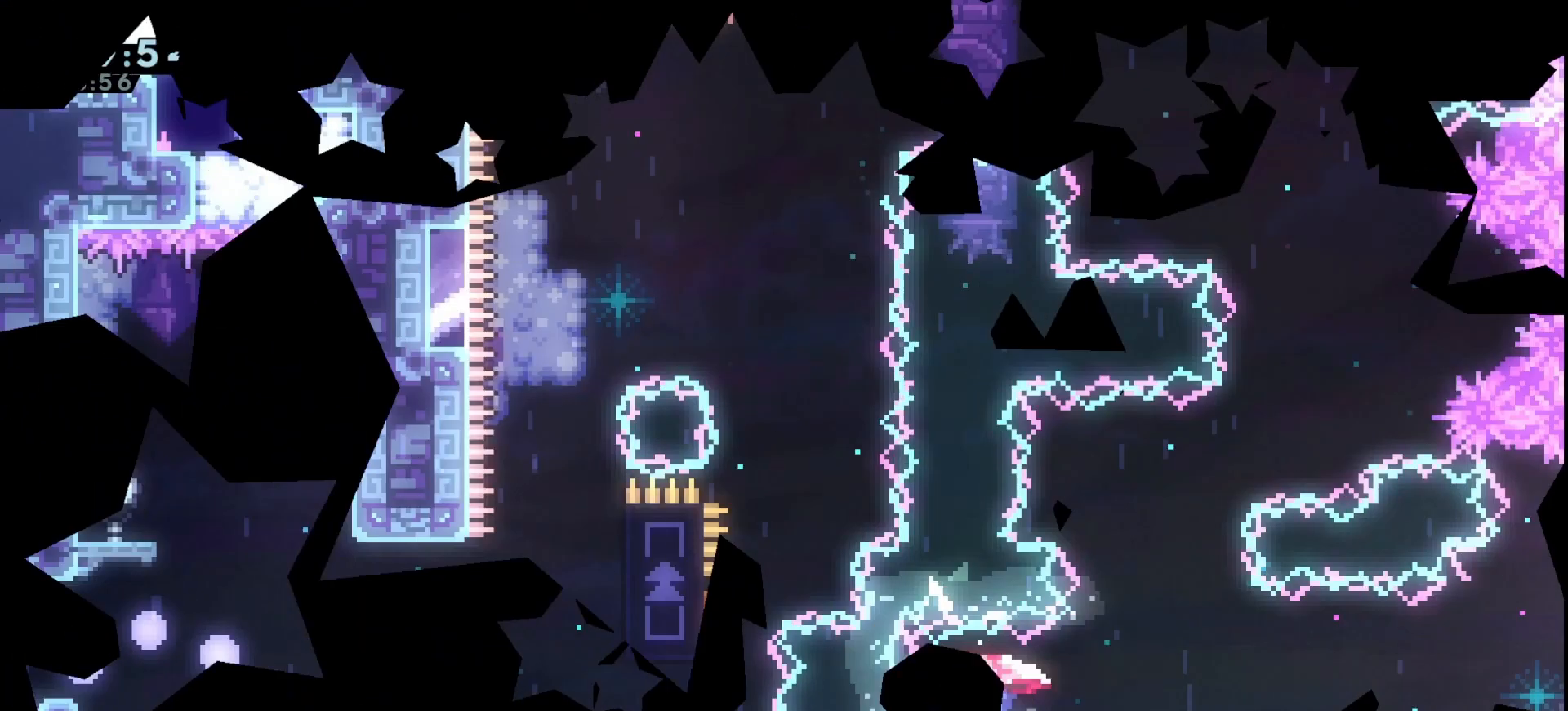
{"keys": ["grab"], "events": [[67, "grab", "up"], [200, "grab", "down"]]}
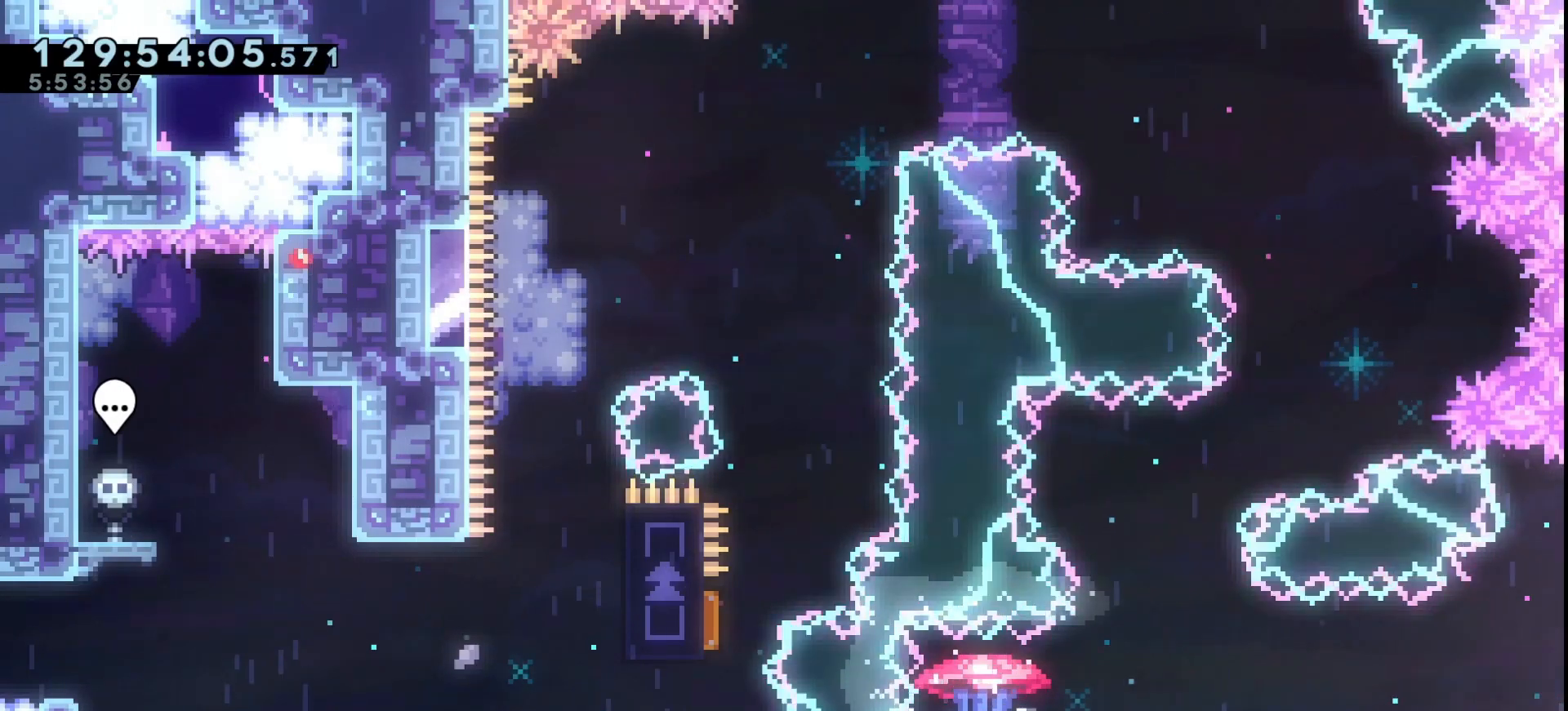
{"keys": ["dash", "grab", "jump", "up"], "events": [[33, "right", "down"], [100, "dash", "down"], [167, "dash", "up"], [267, "jump", "down"], [467, "dash", "down"], [467, "right", "up"], [467, "up", "down"]]}
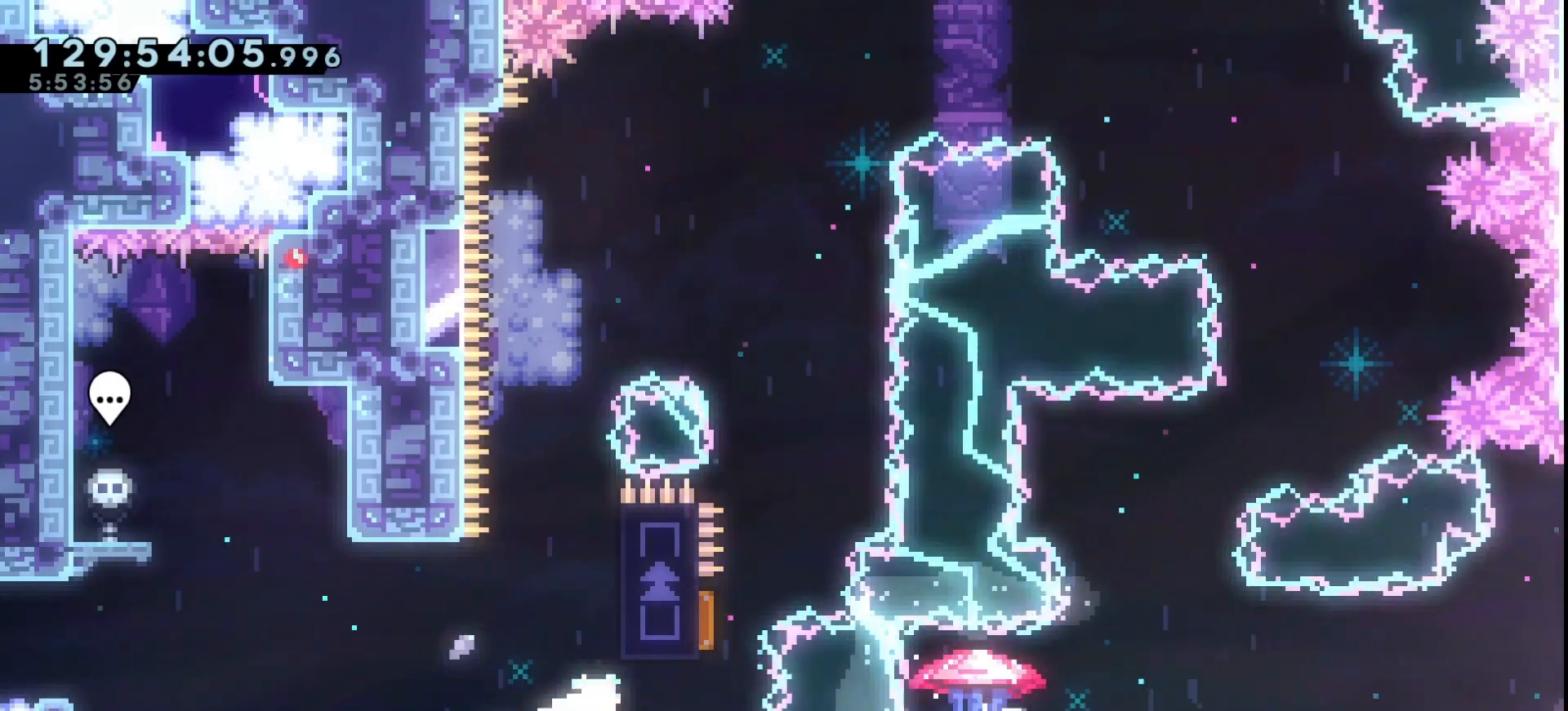
{"keys": ["grab", "jump", "right"], "events": [[67, "grab", "up"], [67, "jump", "up"], [100, "dash", "up"], [200, "jump", "down"], [200, "up", "up"], [300, "grab", "down"], [300, "right", "down"]]}
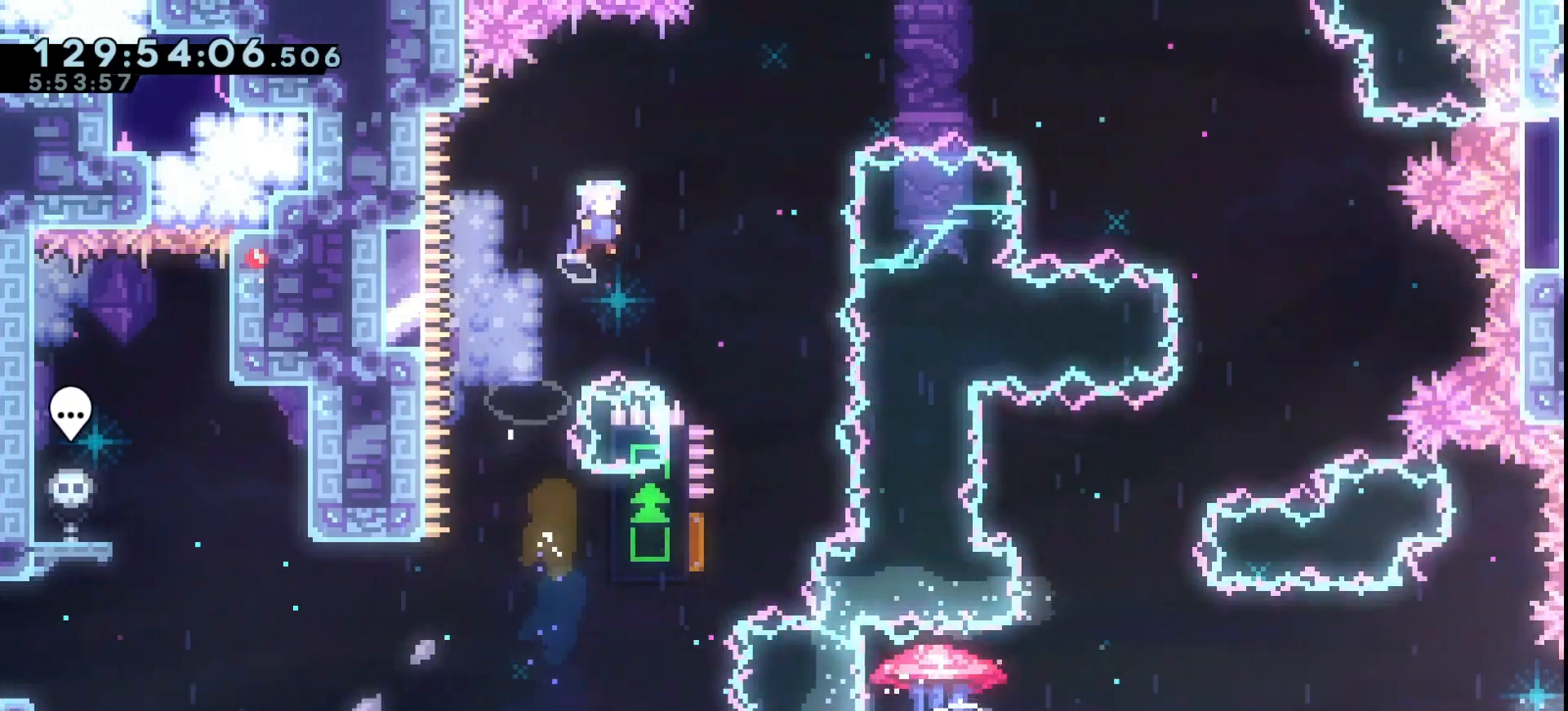
{"keys": ["grab", "jump", "left"], "events": [[300, "right", "up"], [367, "left", "down"]]}
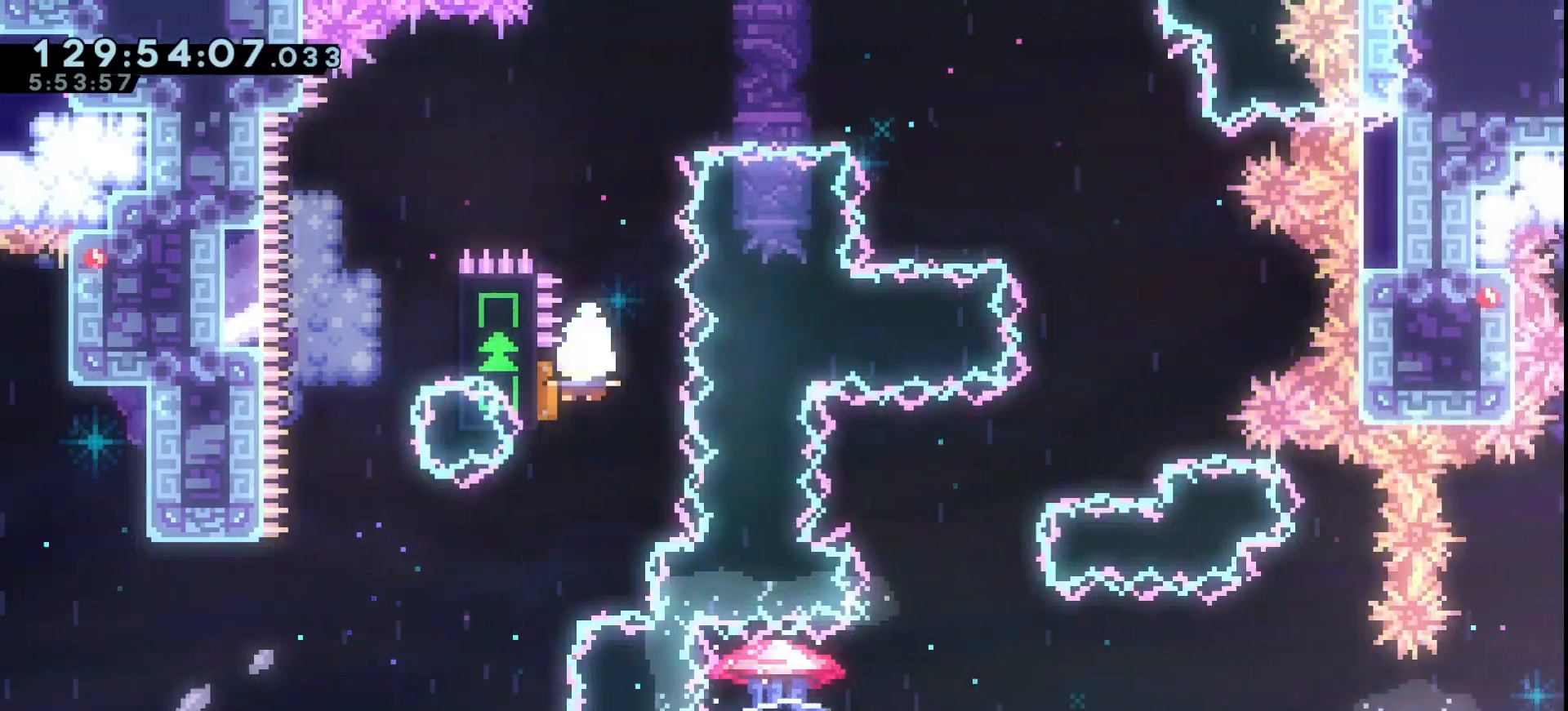
{"keys": ["grab", "jump", "left"], "events": [[33, "up", "down"], [100, "dash", "down"], [100, "left", "up"], [233, "dash", "up"], [333, "up", "up"], [500, "left", "down"]]}
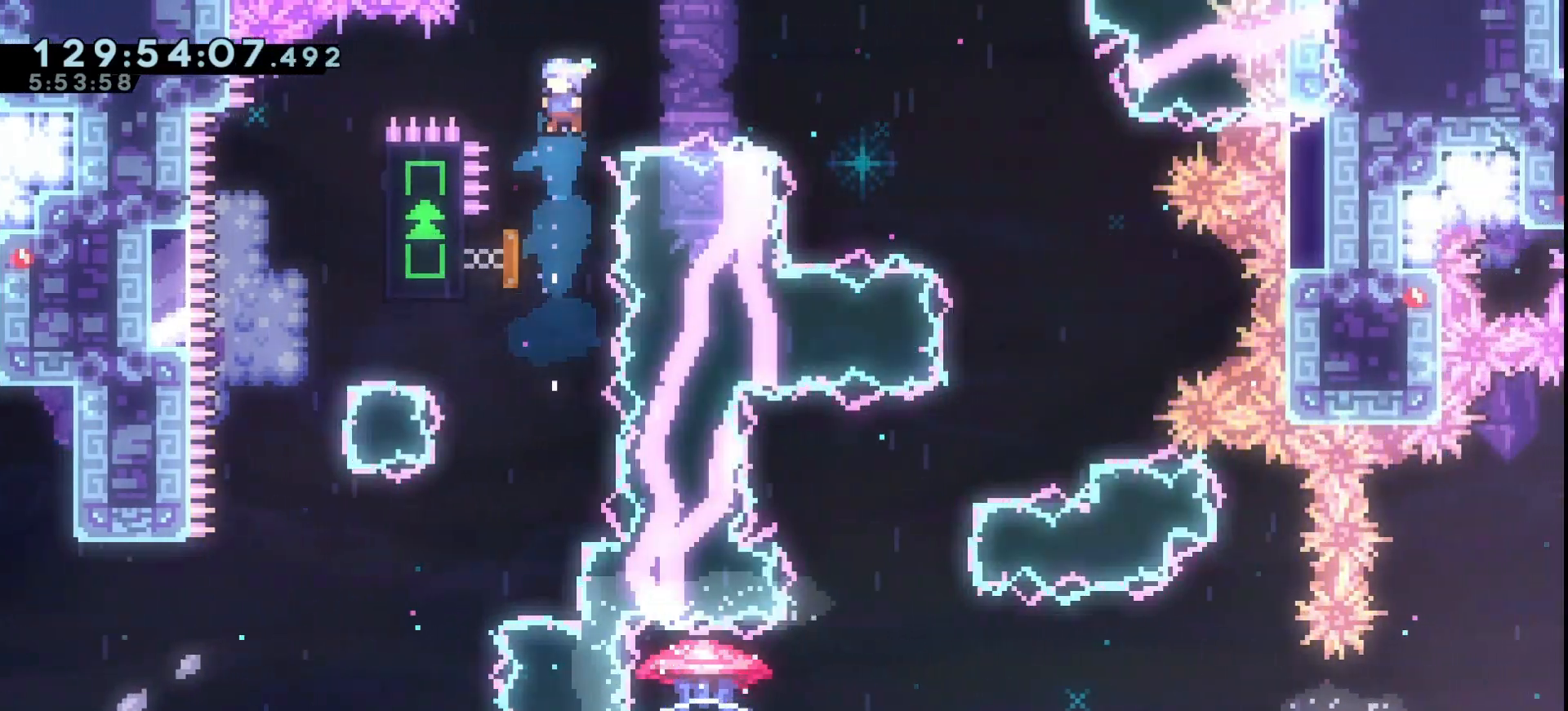
{"keys": ["grab", "jump", "right"], "events": [[233, "left", "up"], [300, "right", "down"]]}
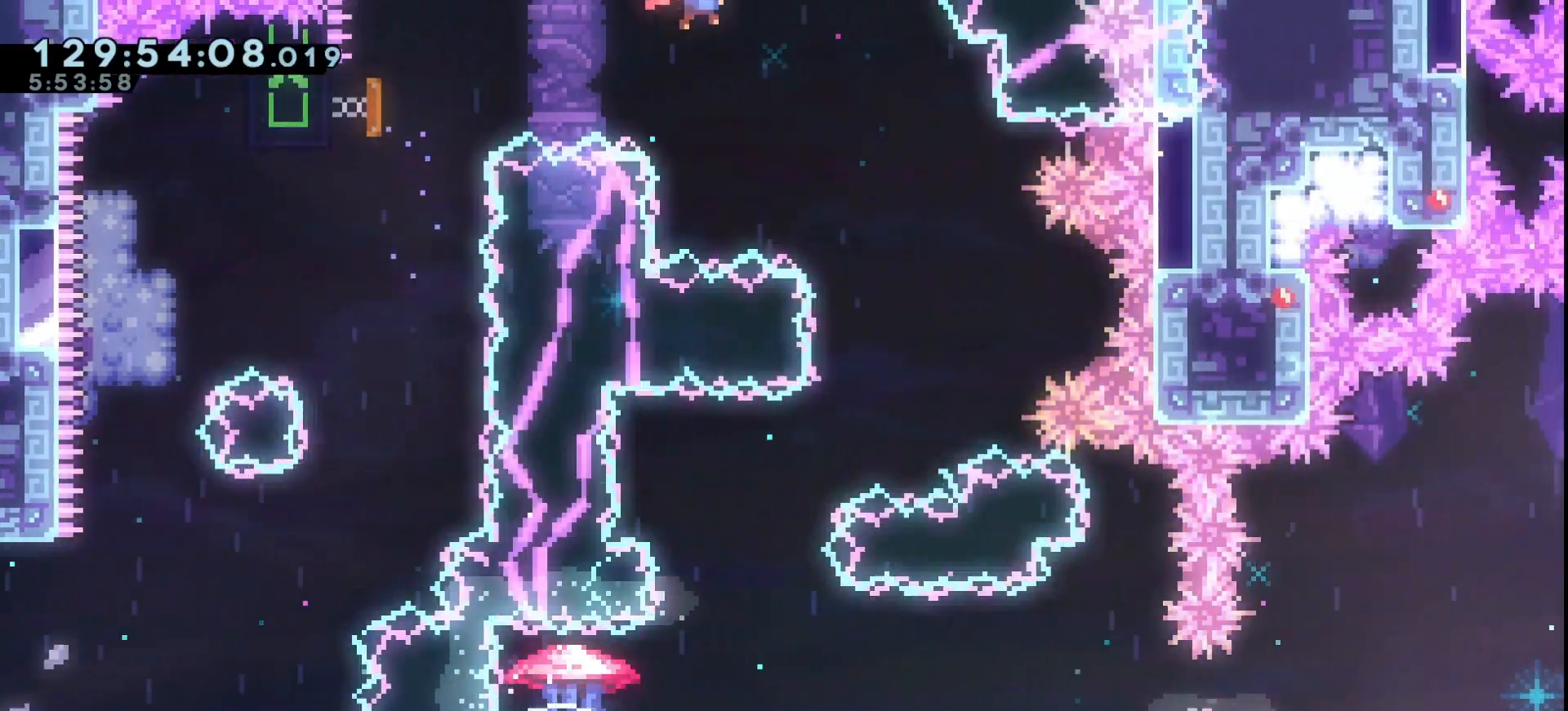
{"keys": ["grab"], "events": [[33, "jump", "up"], [133, "right", "up"], [200, "right", "down"], [333, "right", "up"]]}
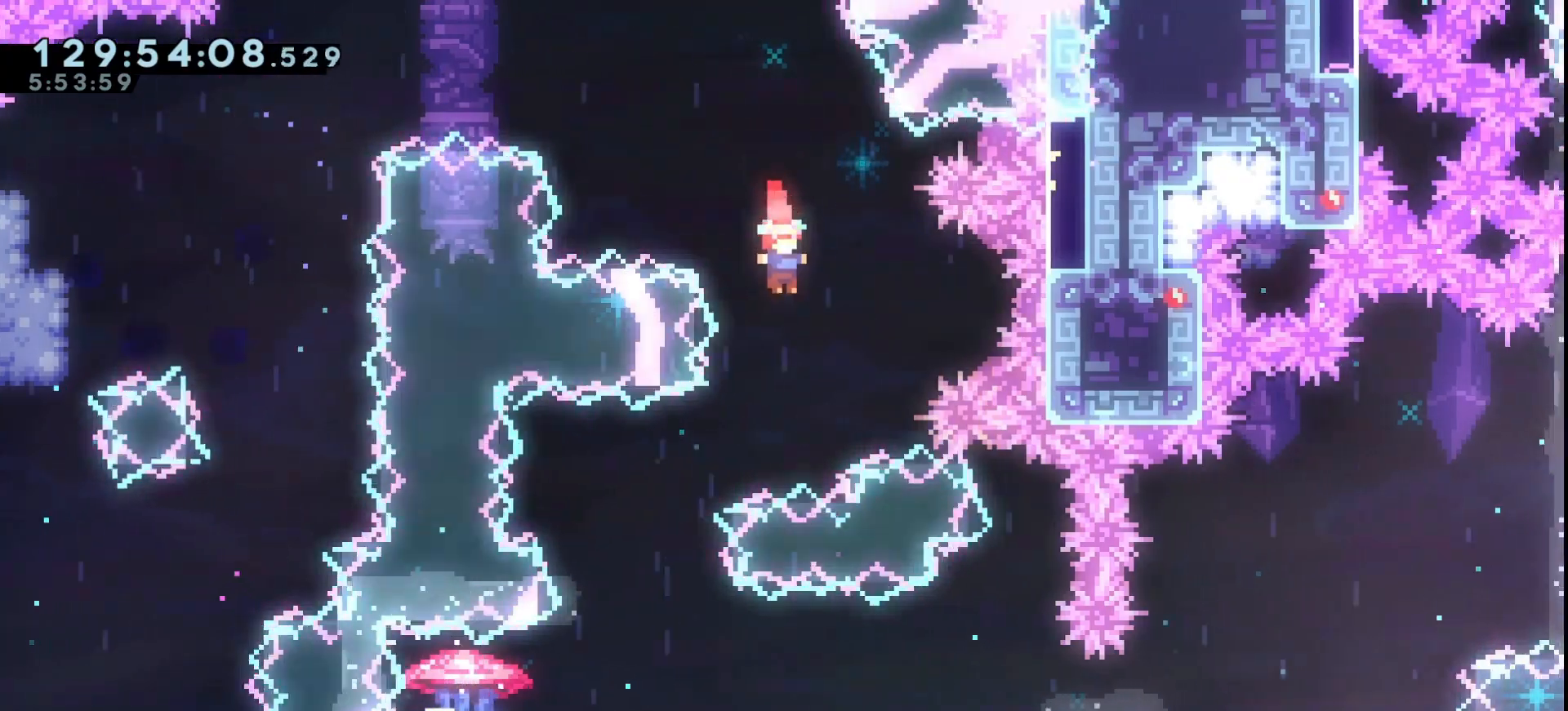
{"keys": ["grab", "right"], "events": [[33, "left", "down"], [400, "left", "up"], [467, "right", "down"]]}
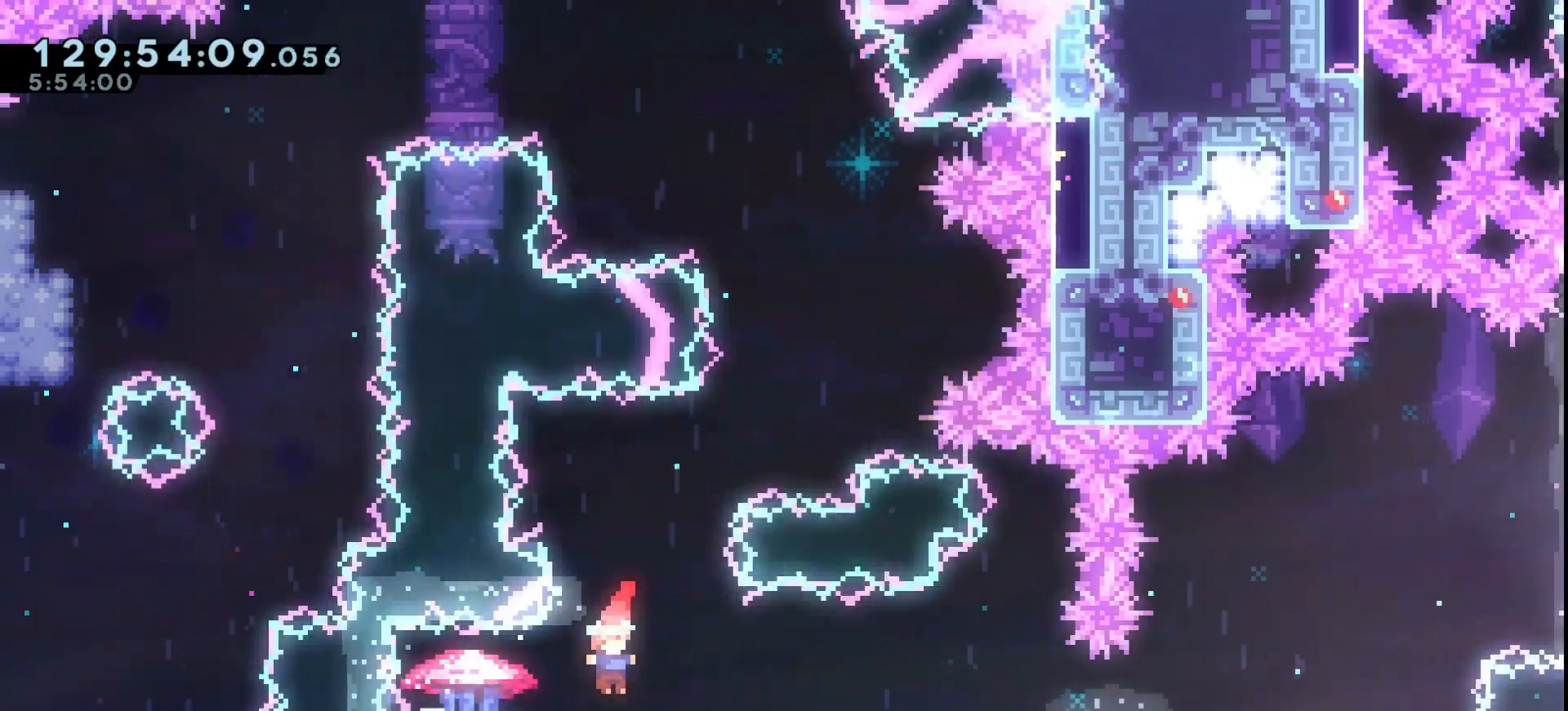
{"keys": ["down", "right"], "events": [[233, "up", "down"], [367, "grab", "up"], [433, "up", "up"], [467, "down", "down"]]}
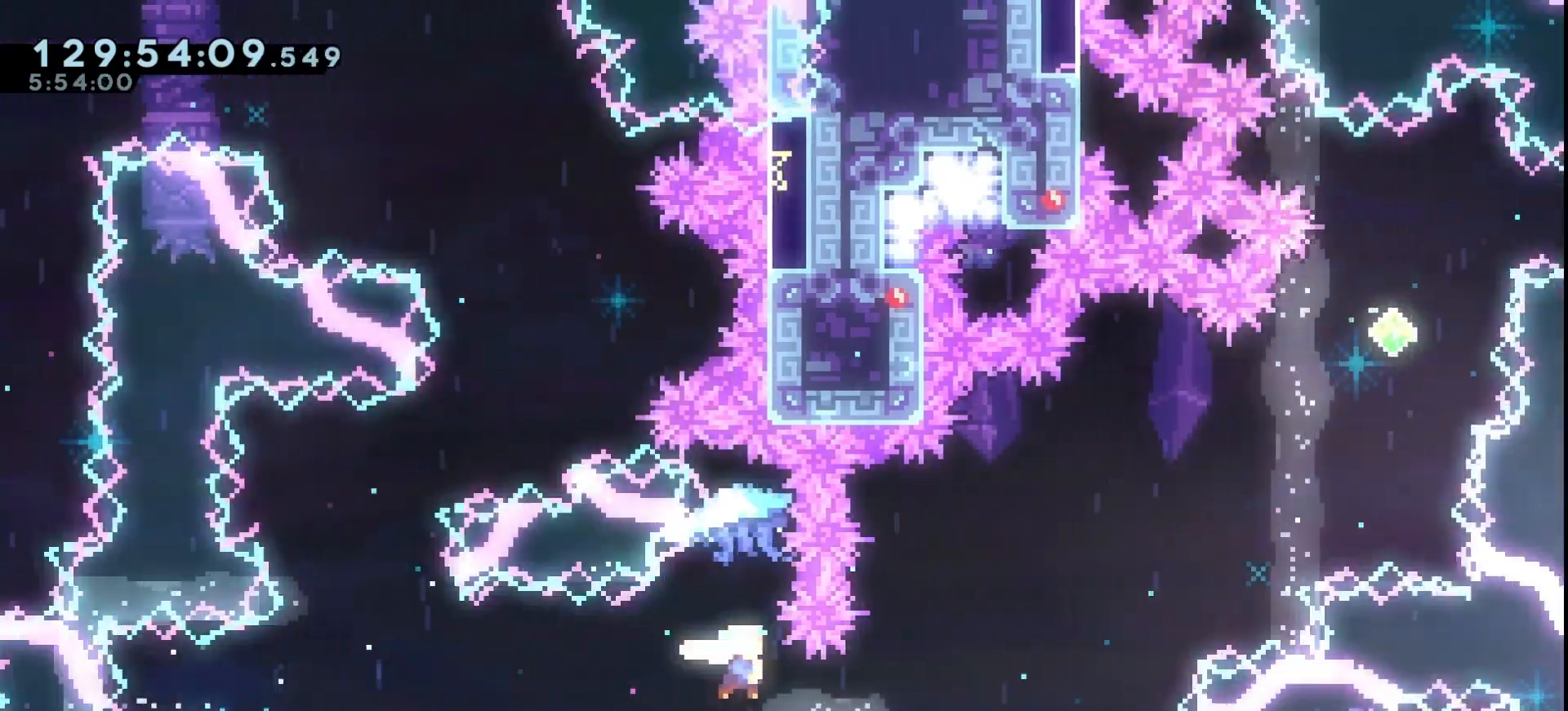
{"keys": ["grab", "jump", "right"], "events": [[33, "dash", "down"], [67, "dash", "up"], [167, "jump", "down"], [200, "down", "up"], [267, "grab", "down"]]}
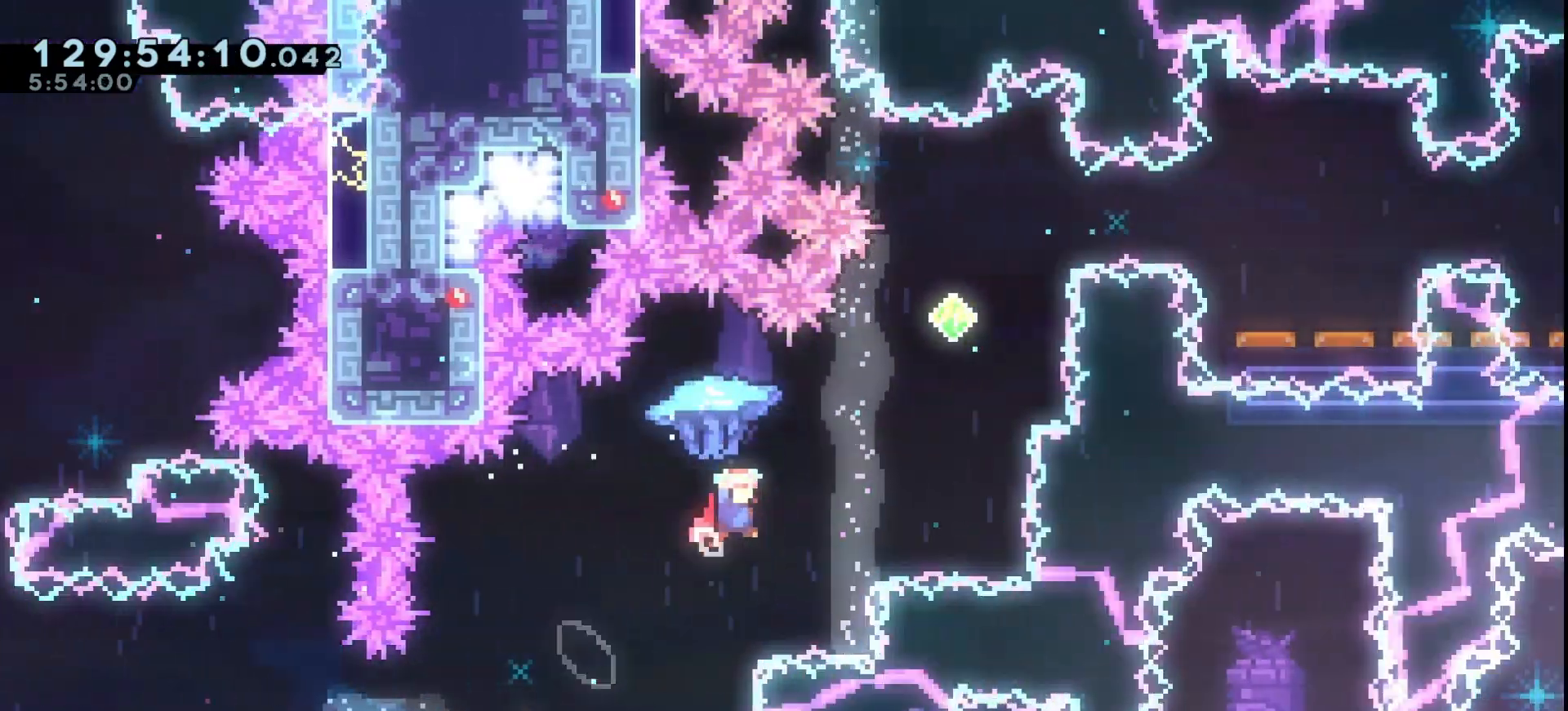
{"keys": ["grab", "jump", "up"], "events": [[333, "right", "up"], [367, "dash", "down"], [367, "up", "down"], [500, "dash", "up"]]}
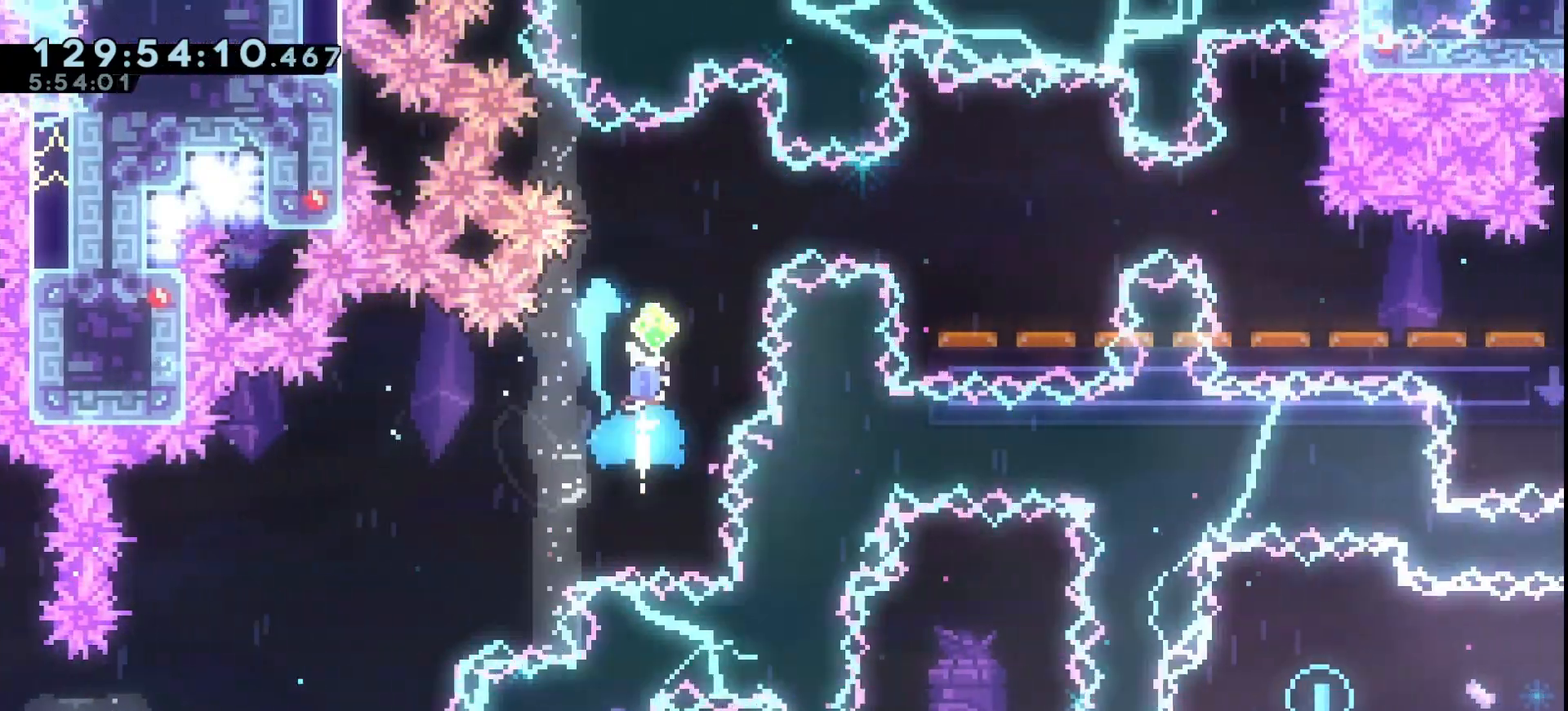
{"keys": ["grab", "right"], "events": [[67, "up", "up"], [133, "right", "down"], [233, "dash", "down"], [367, "dash", "up"], [433, "jump", "up"]]}
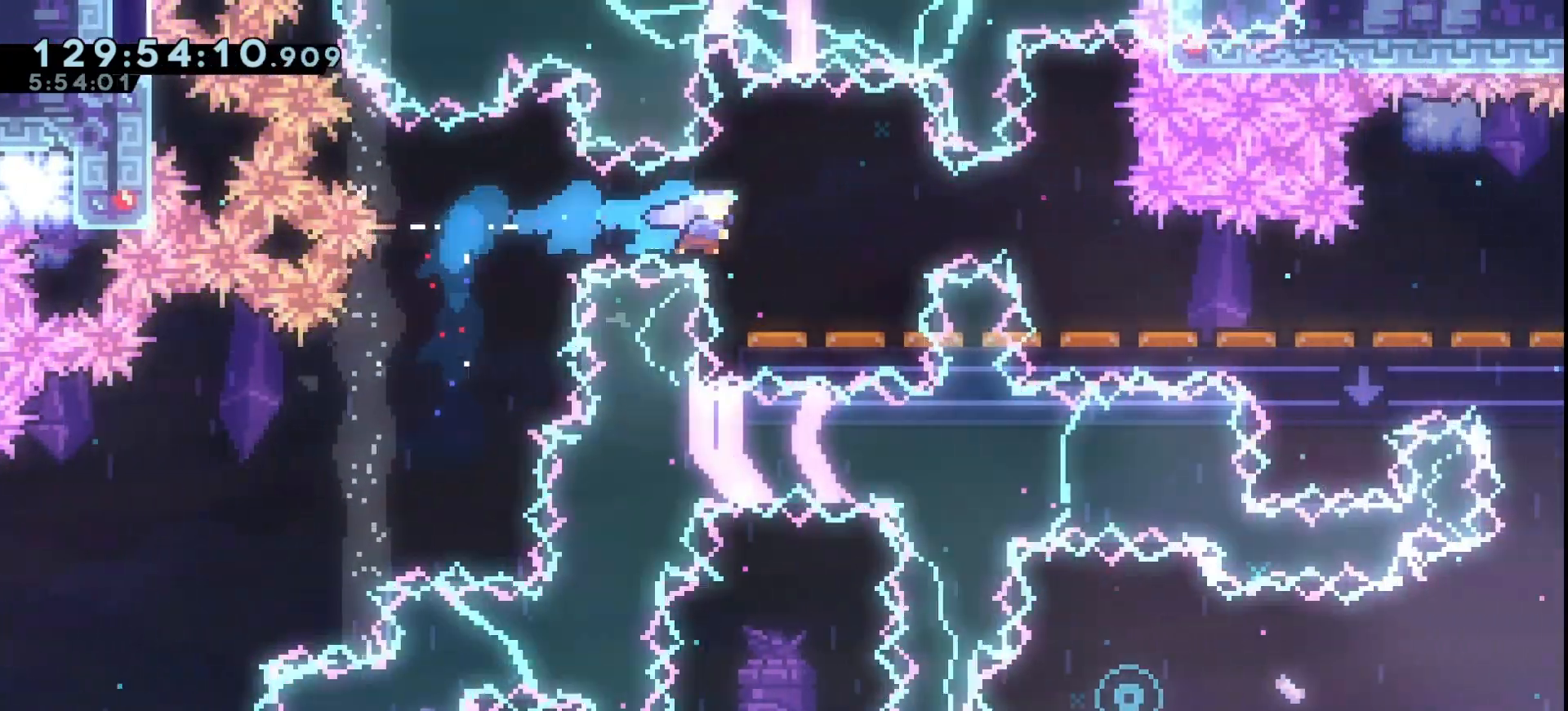
{"keys": ["grab", "right"], "events": [[300, "dash", "down"], [367, "dash", "up"]]}
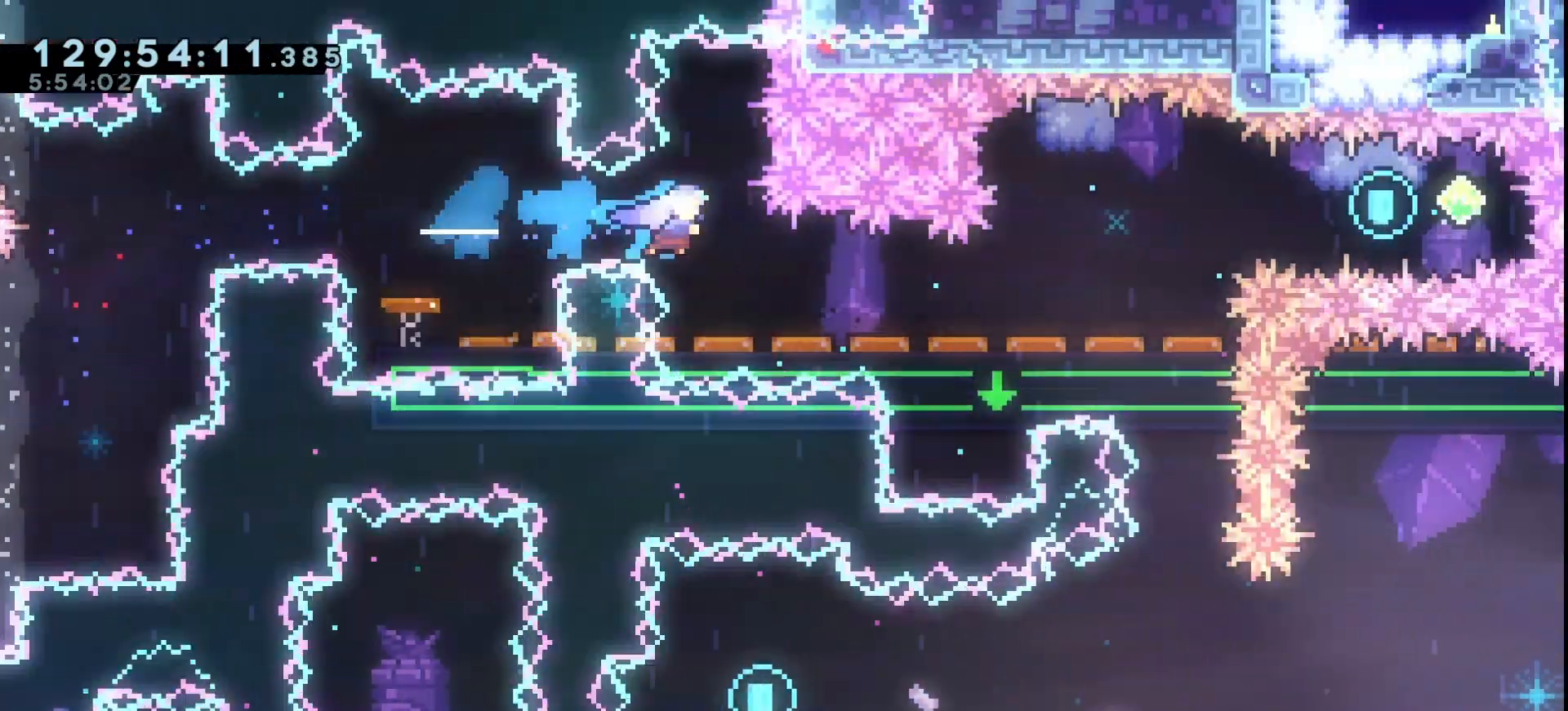
{"keys": ["grab", "right"], "events": [[267, "dash", "down"], [367, "dash", "up"]]}
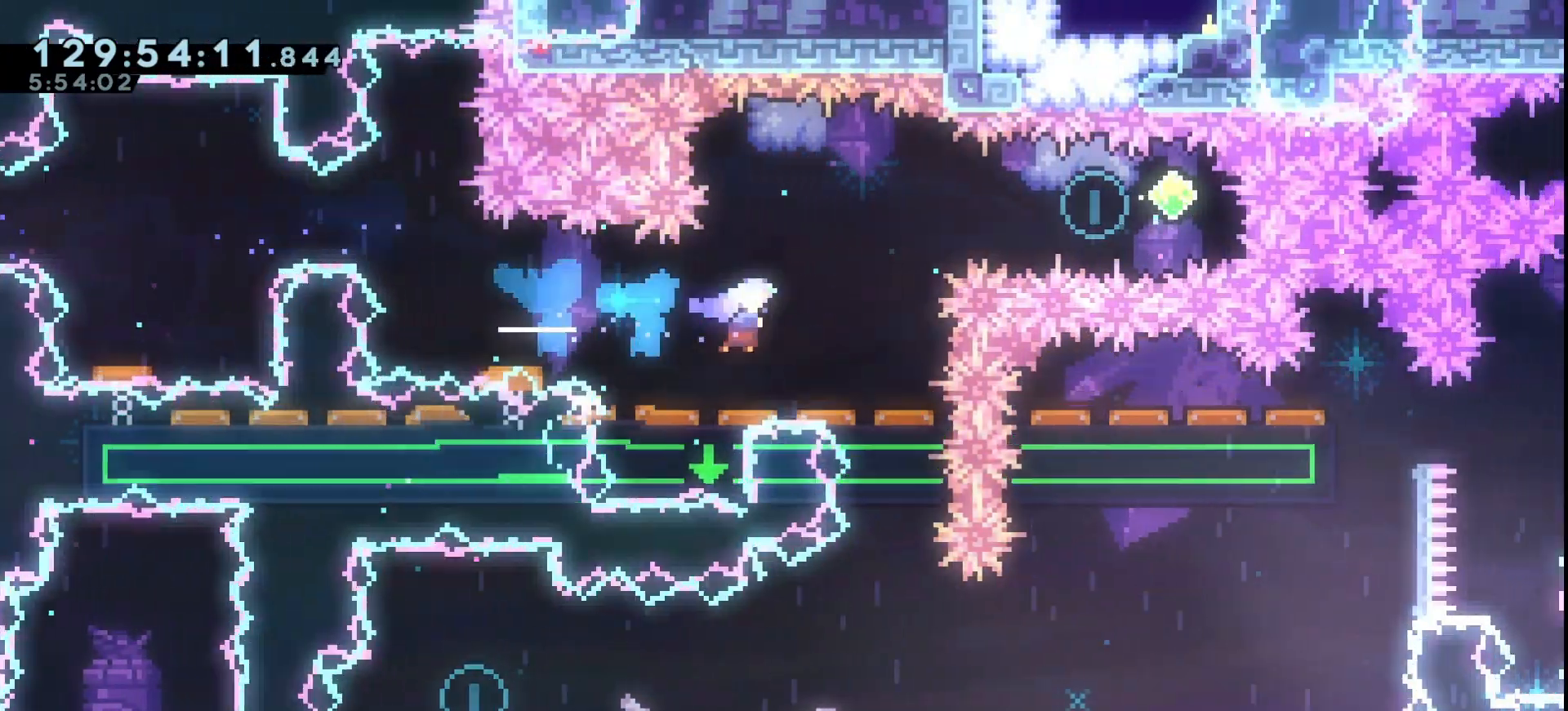
{"keys": ["dash", "grab", "right"], "events": [[233, "right", "up"], [467, "dash", "down"], [467, "right", "down"]]}
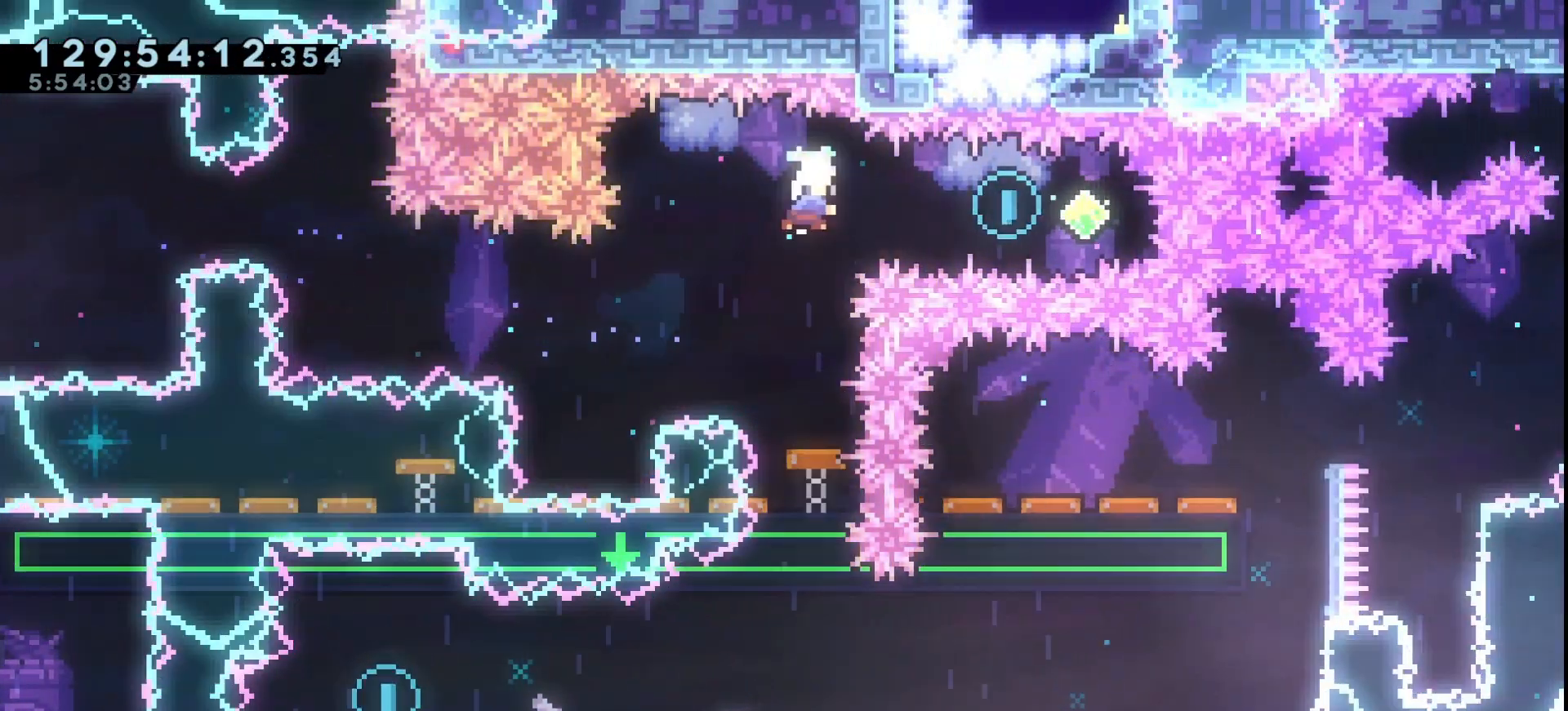
{"keys": ["grab"], "events": [[133, "dash", "up"], [267, "left", "down"], [267, "right", "up"], [300, "dash", "down"], [400, "dash", "up"], [500, "left", "up"]]}
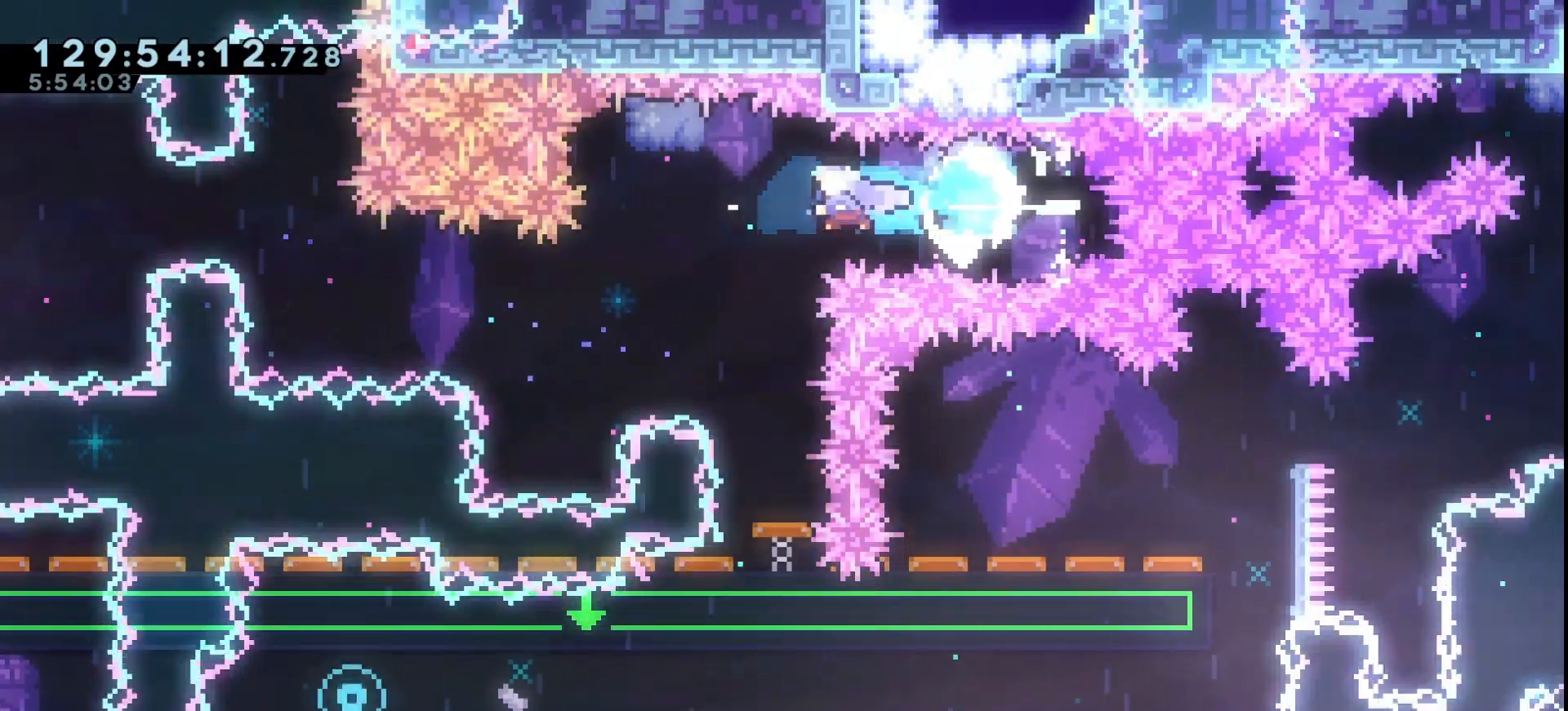
{"keys": ["grab"], "events": [[33, "right", "down"], [467, "right", "up"]]}
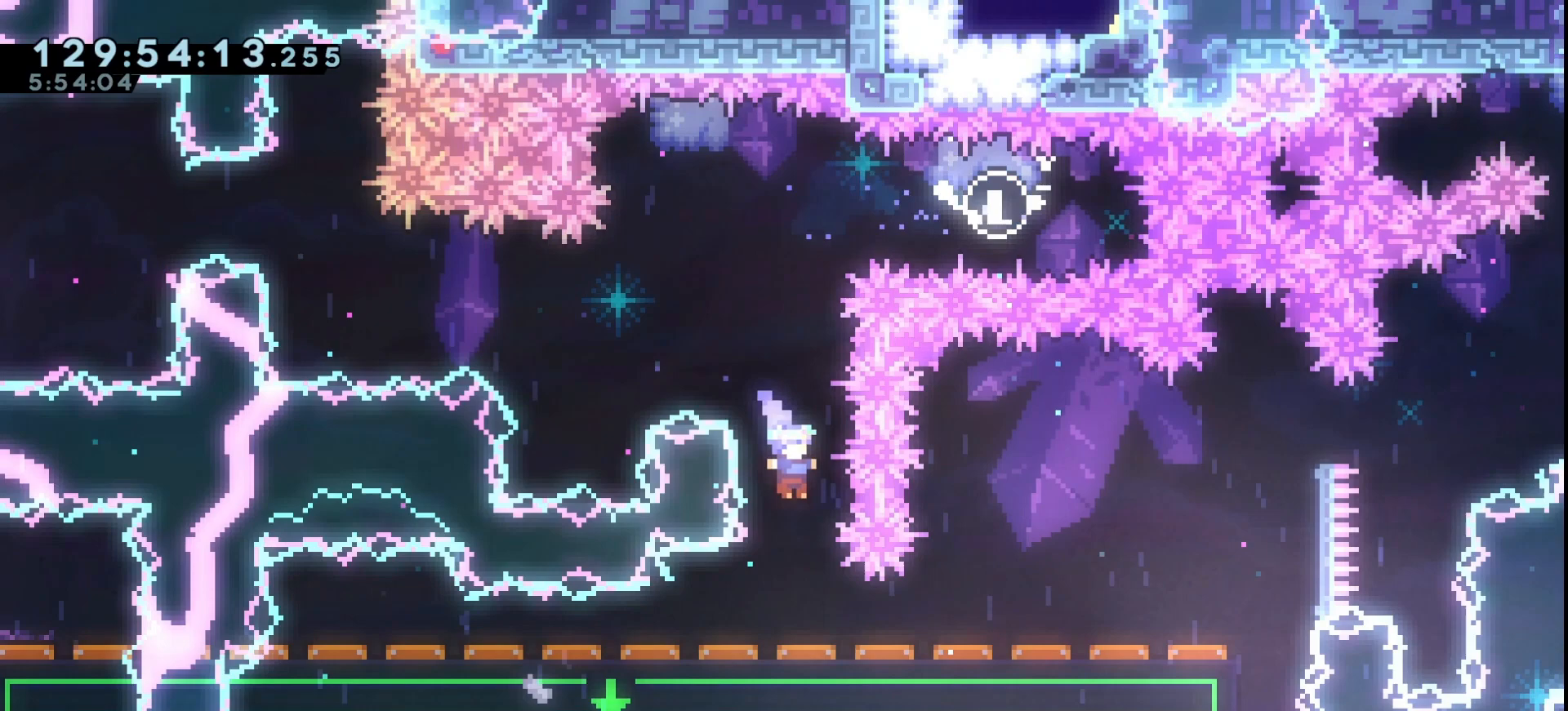
{"keys": ["grab", "left"], "events": [[133, "left", "down"], [233, "dash", "down"], [333, "dash", "up"]]}
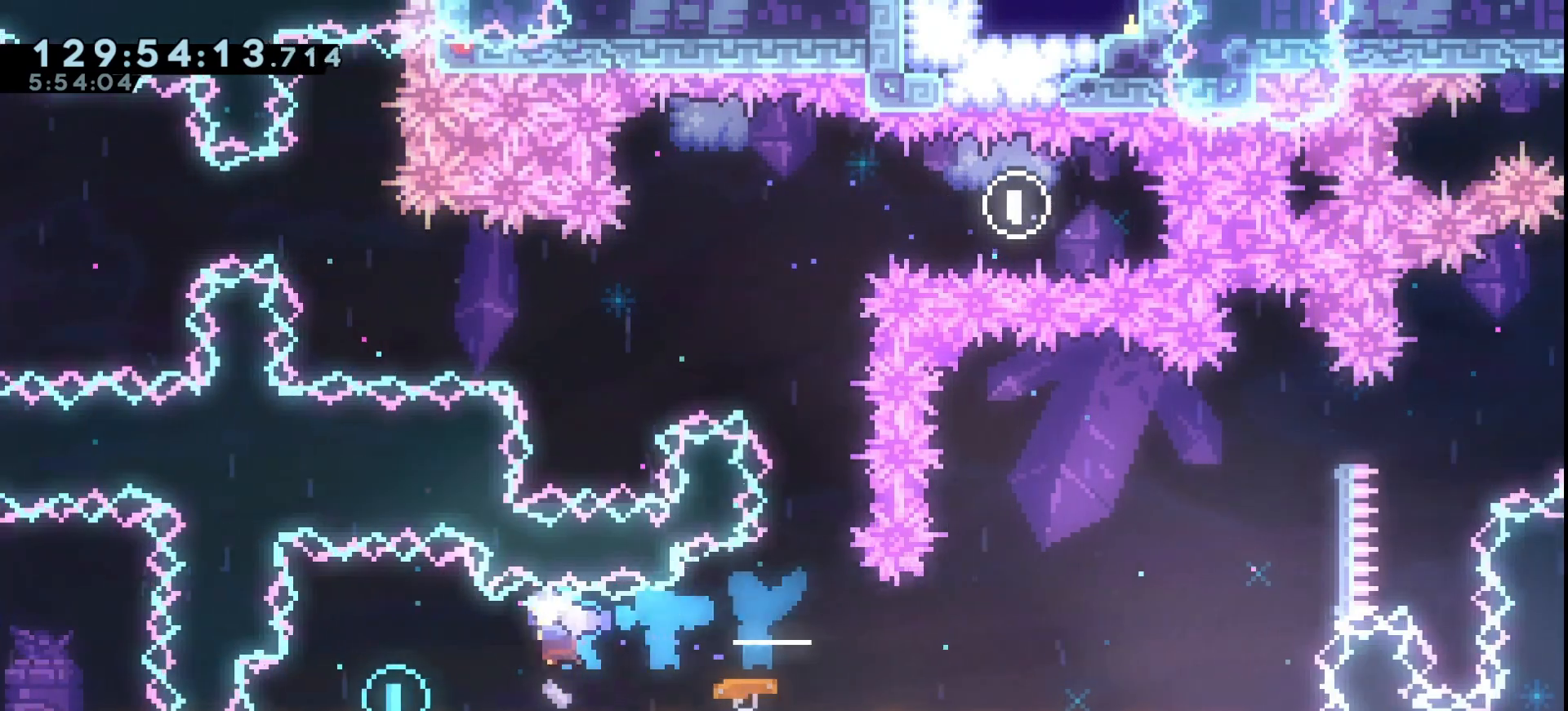
{"keys": ["grab", "right"], "events": [[200, "left", "up"], [200, "right", "down"], [267, "dash", "down"], [367, "dash", "up"]]}
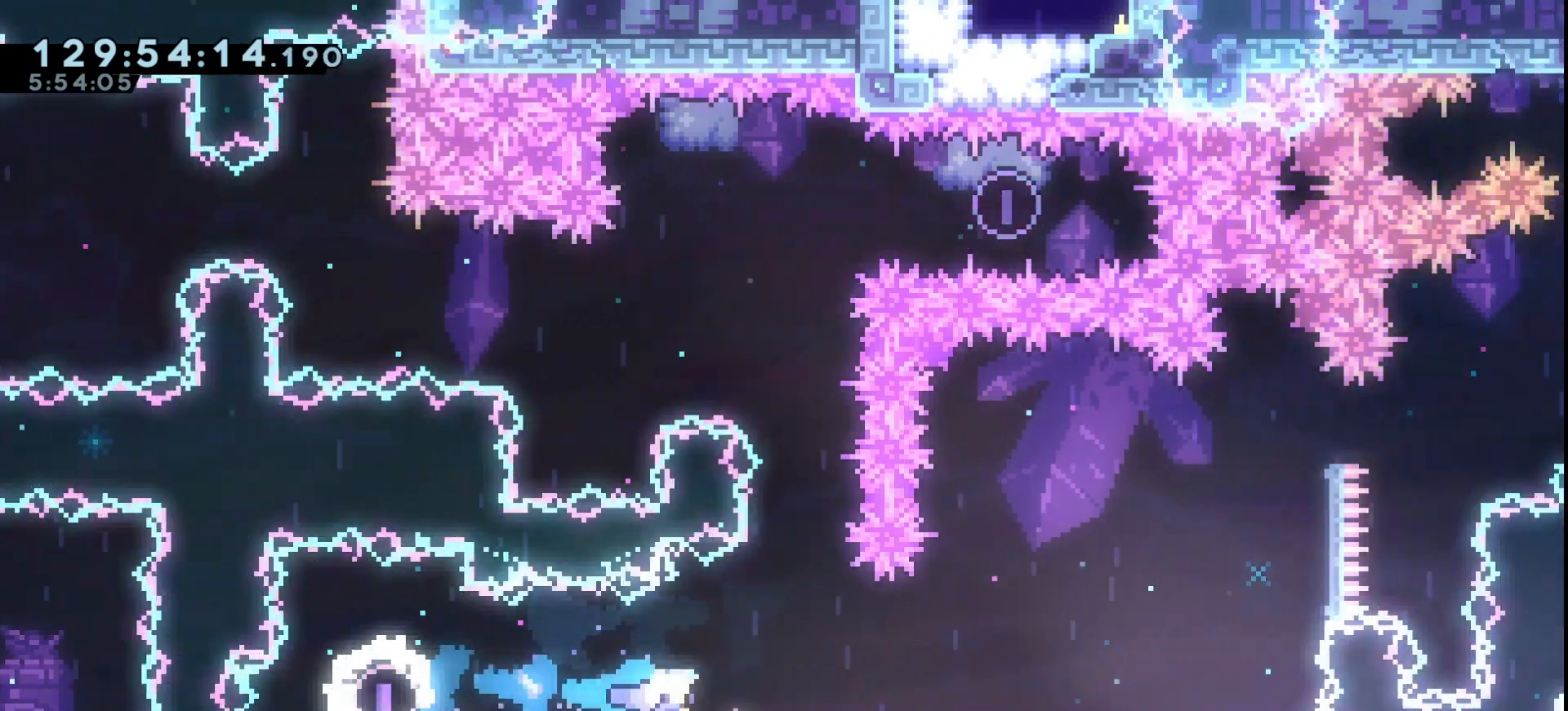
{"keys": ["grab", "right"], "events": [[233, "dash", "down"], [267, "dash", "up"]]}
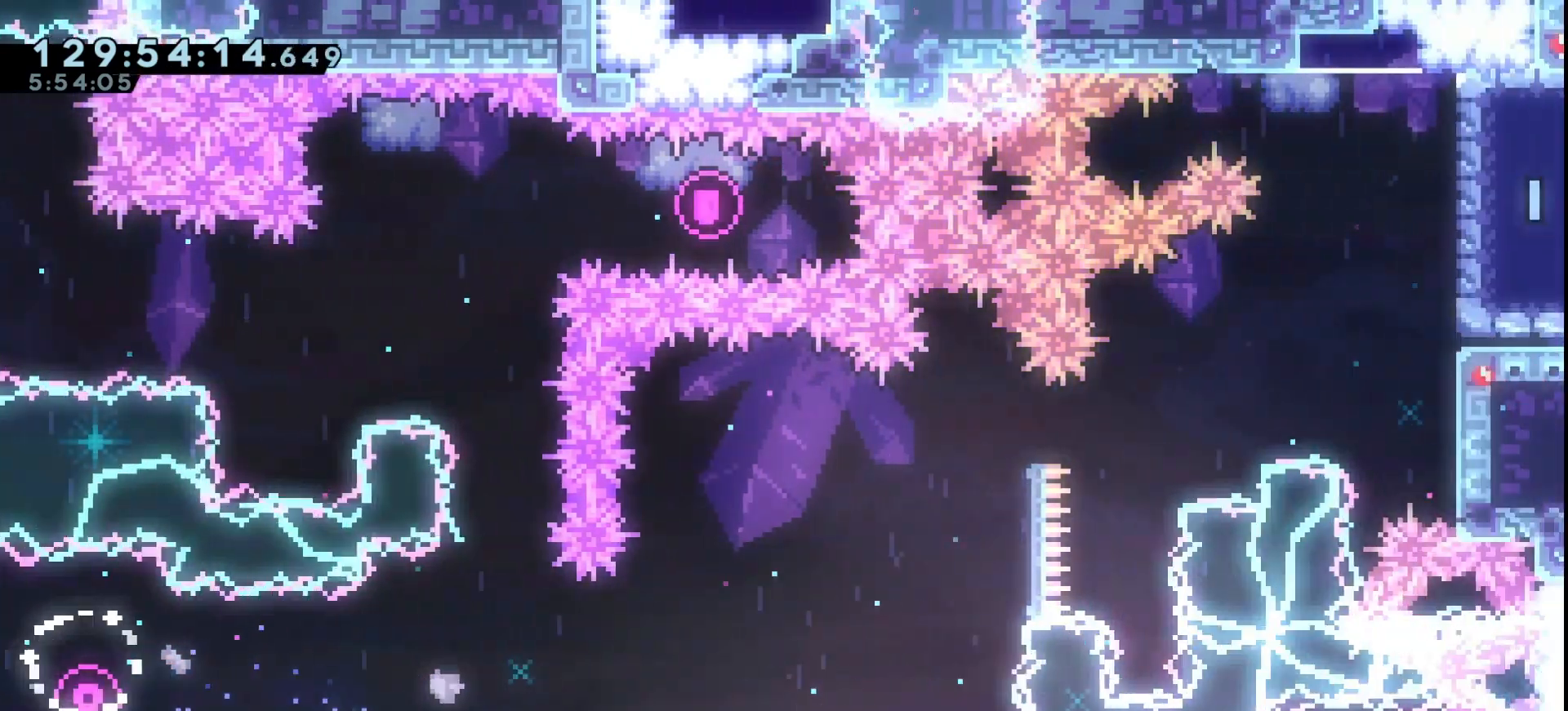
{"keys": ["grab", "right"], "events": [[200, "right", "up"], [433, "right", "down"]]}
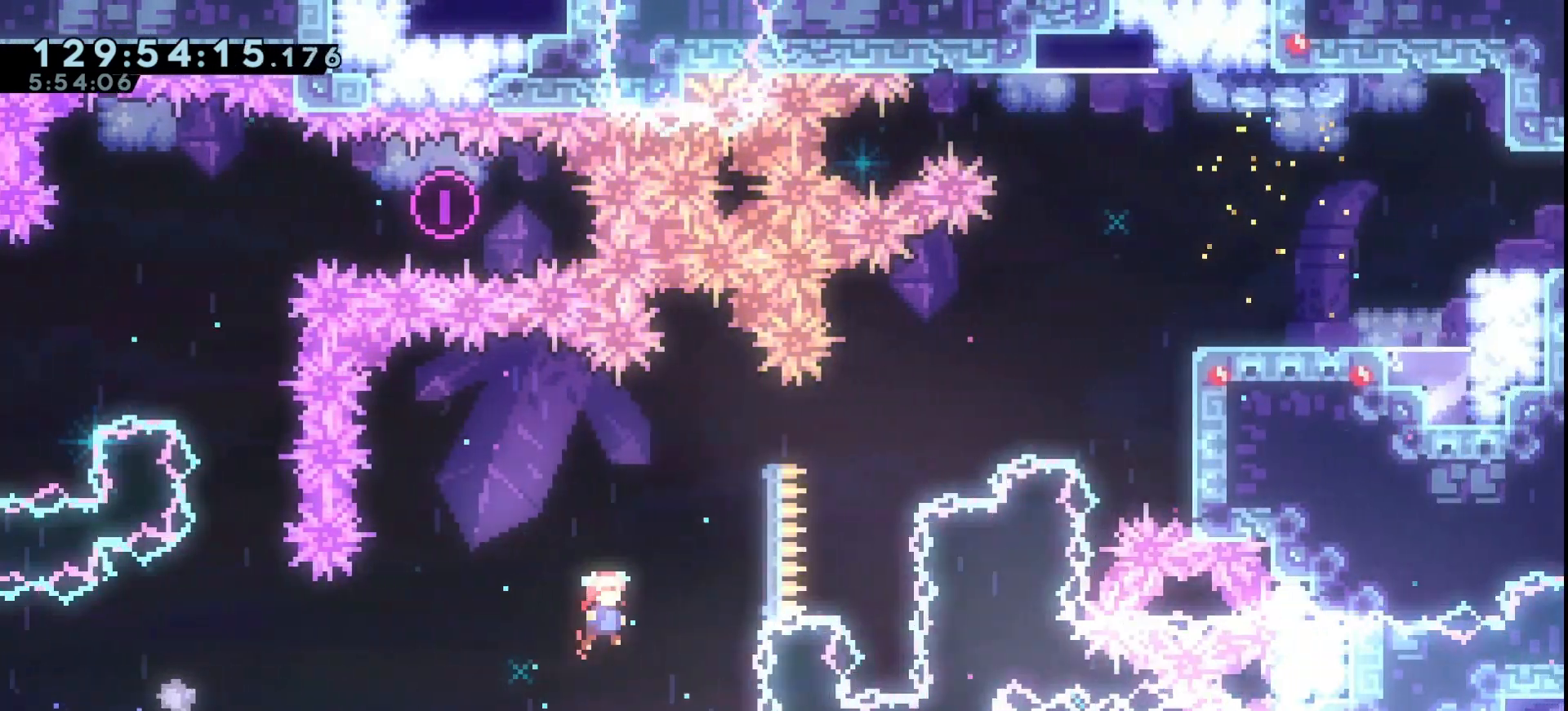
{"keys": ["grab", "jump", "right", "up"], "events": [[33, "up", "down"], [200, "dash", "down"], [300, "dash", "up"], [367, "jump", "down"]]}
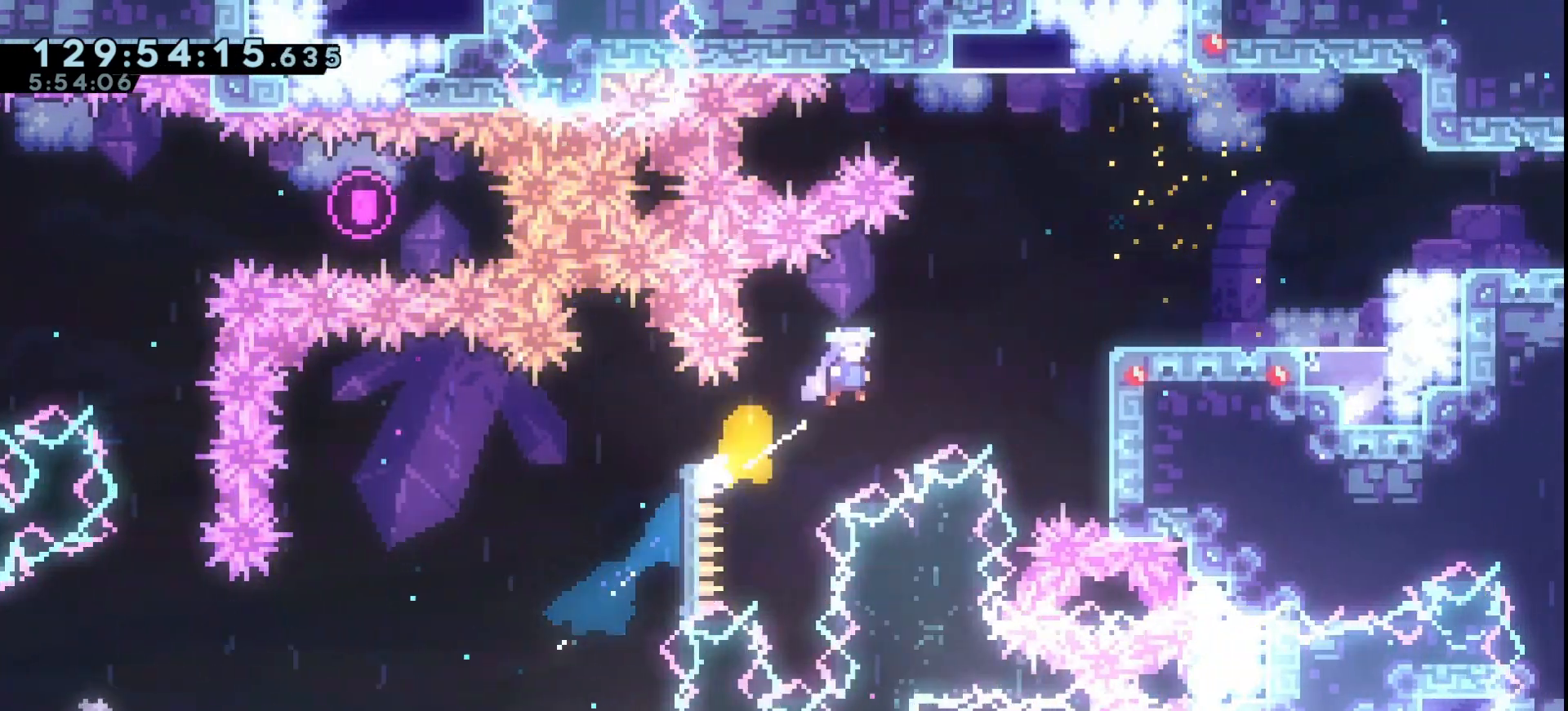
{"keys": ["grab", "right"], "events": [[367, "jump", "up"], [500, "up", "up"]]}
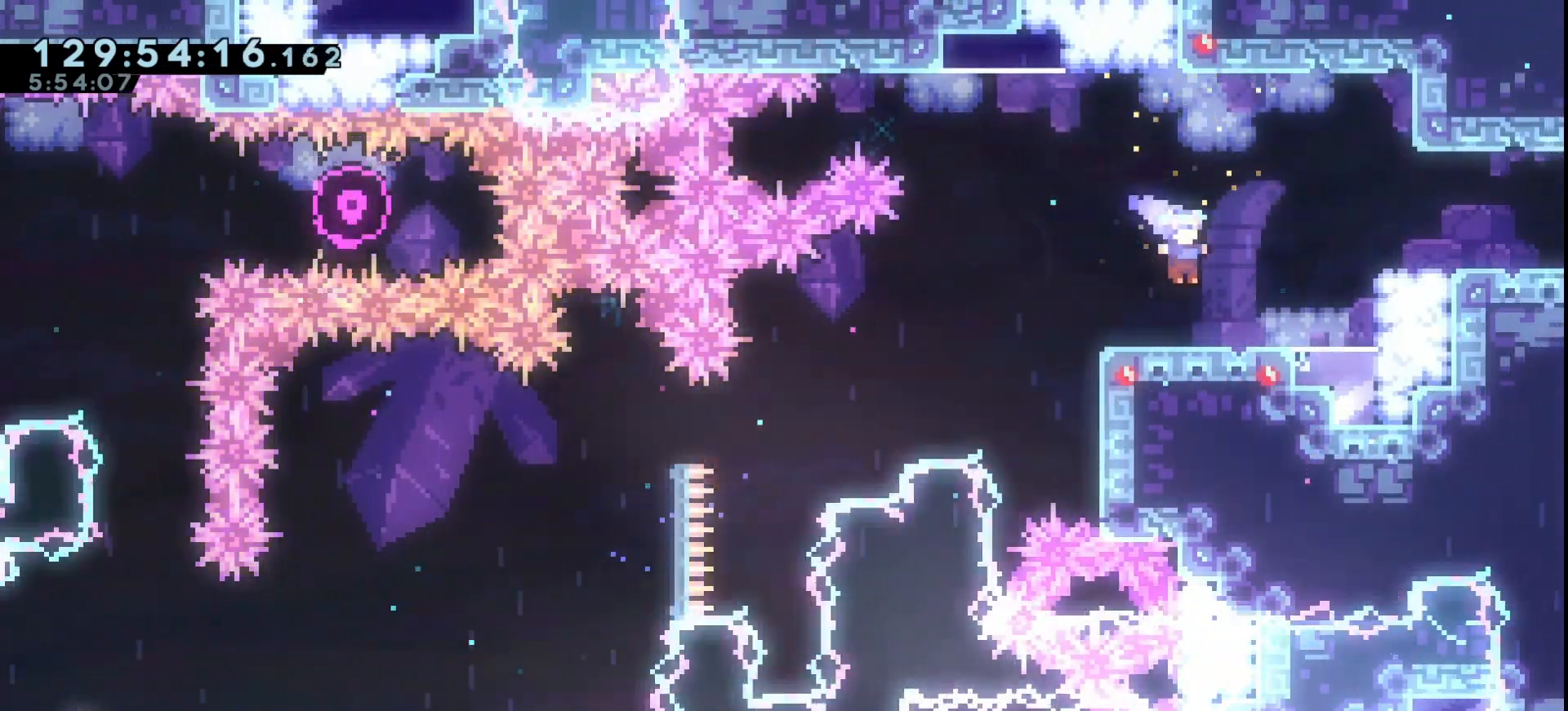
{"keys": ["grab", "right"], "events": [[133, "jump", "down"], [333, "dash", "down"], [333, "jump", "up"], [433, "dash", "up"]]}
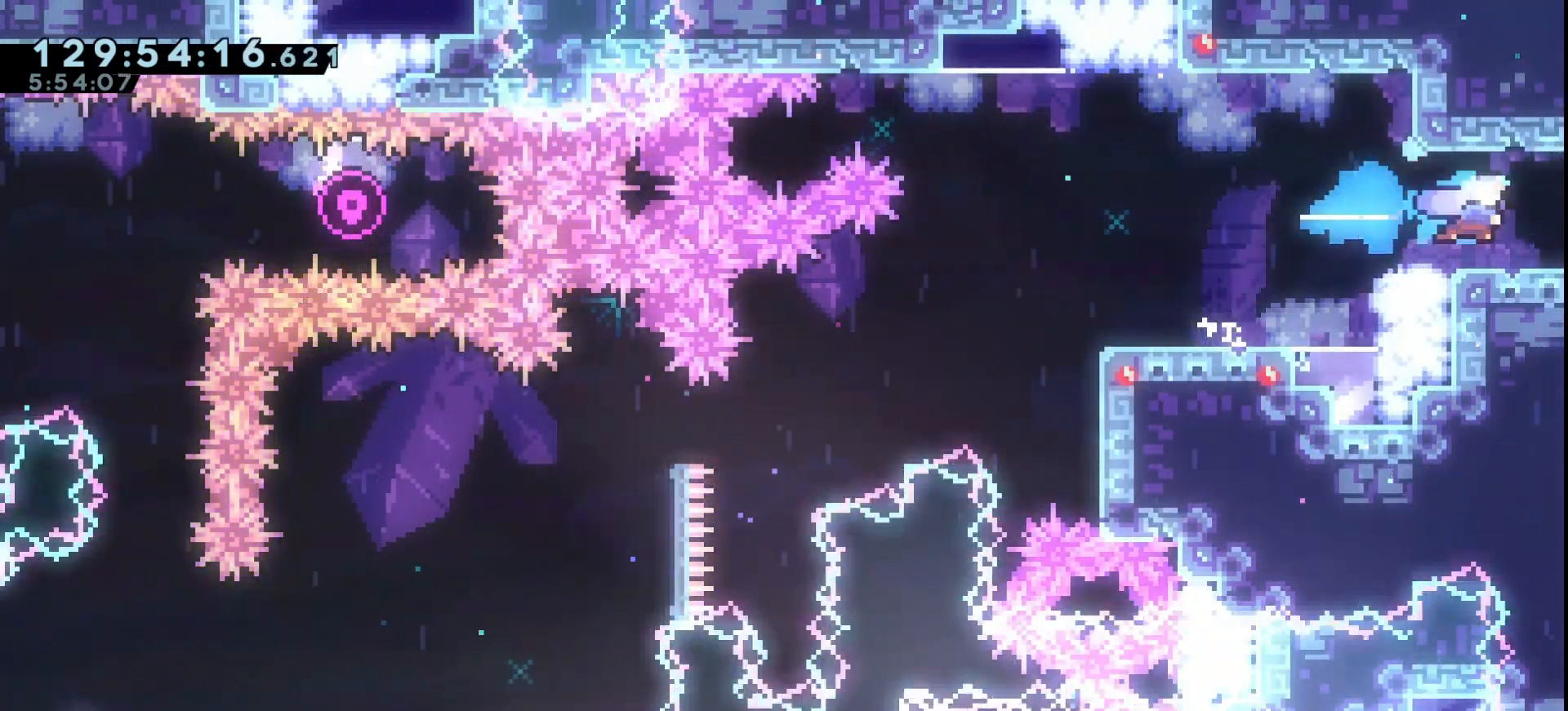
{"keys": ["grab", "right"], "events": []}